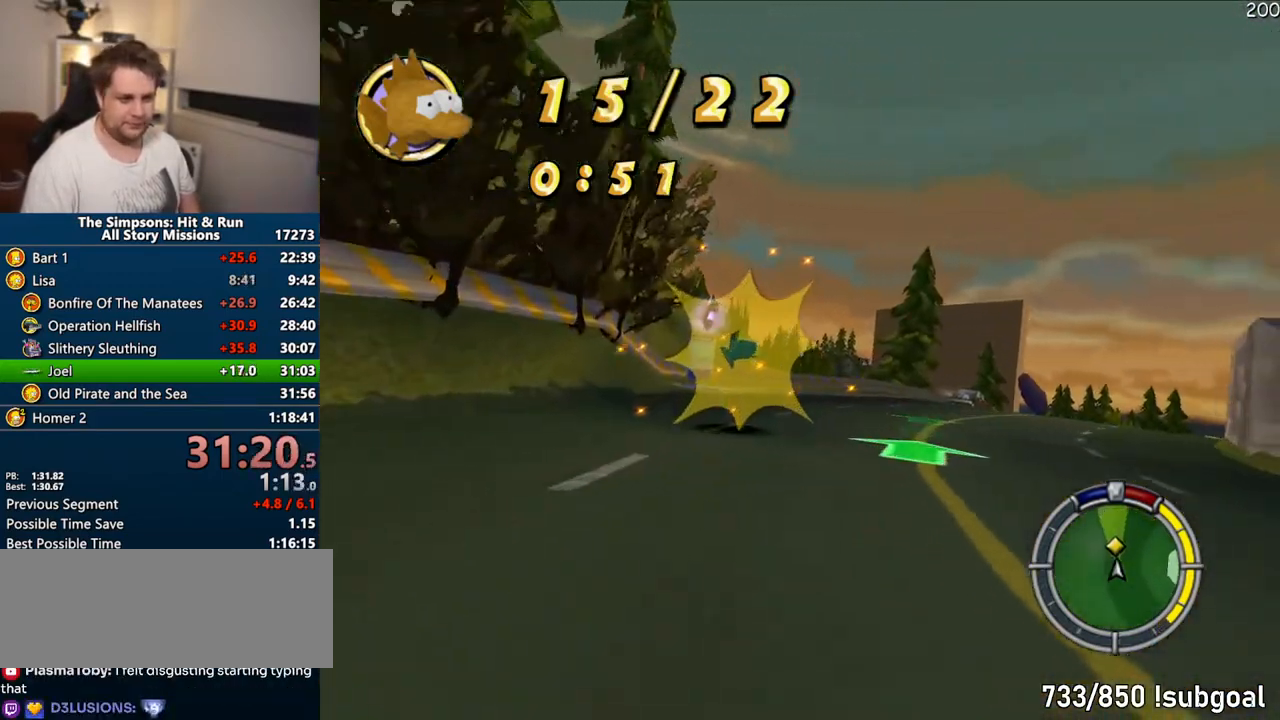
Gameplay with a controller (PlayStation layout); each line is a JSON object with the inputs held at the frame after it (dt_ms = milliseconds from this image to that frame). "events" lists button and stick changes between this image and that frame as [ms after this image, input, new state], when the widget could be followed in between. Not read: L3 R3.
{"dt_ms": 500, "buttons": ["CROSS"], "left_stick": "center", "right_stick": "center", "events": [[350, "left_stick", "center"]]}
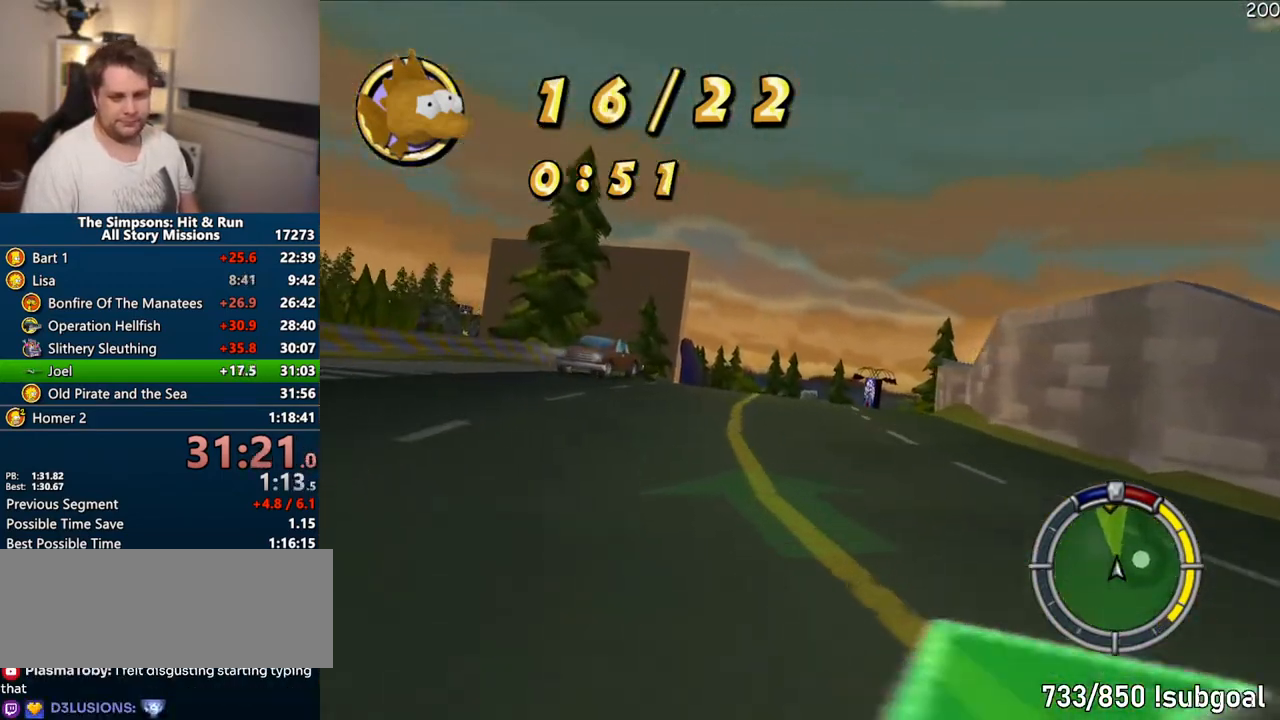
{"dt_ms": 500, "buttons": ["CROSS"], "left_stick": "center", "right_stick": "center", "events": []}
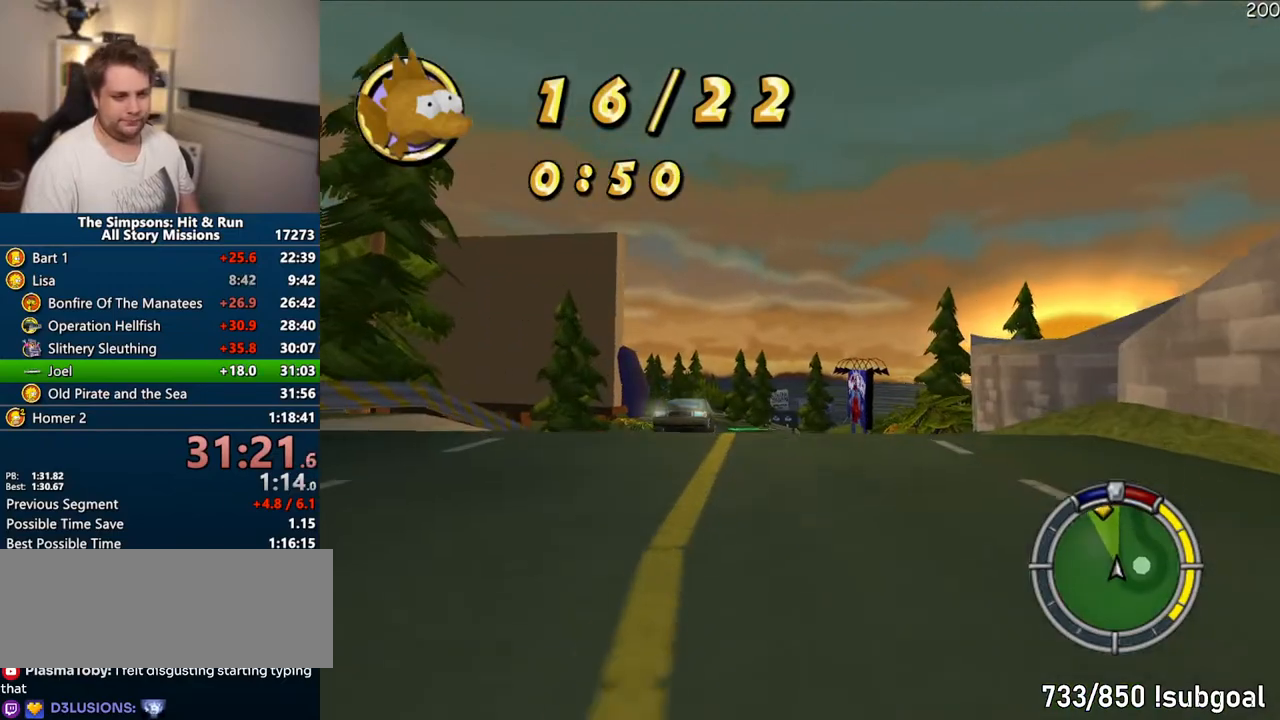
{"dt_ms": 500, "buttons": ["CROSS"], "left_stick": "center", "right_stick": "center", "events": []}
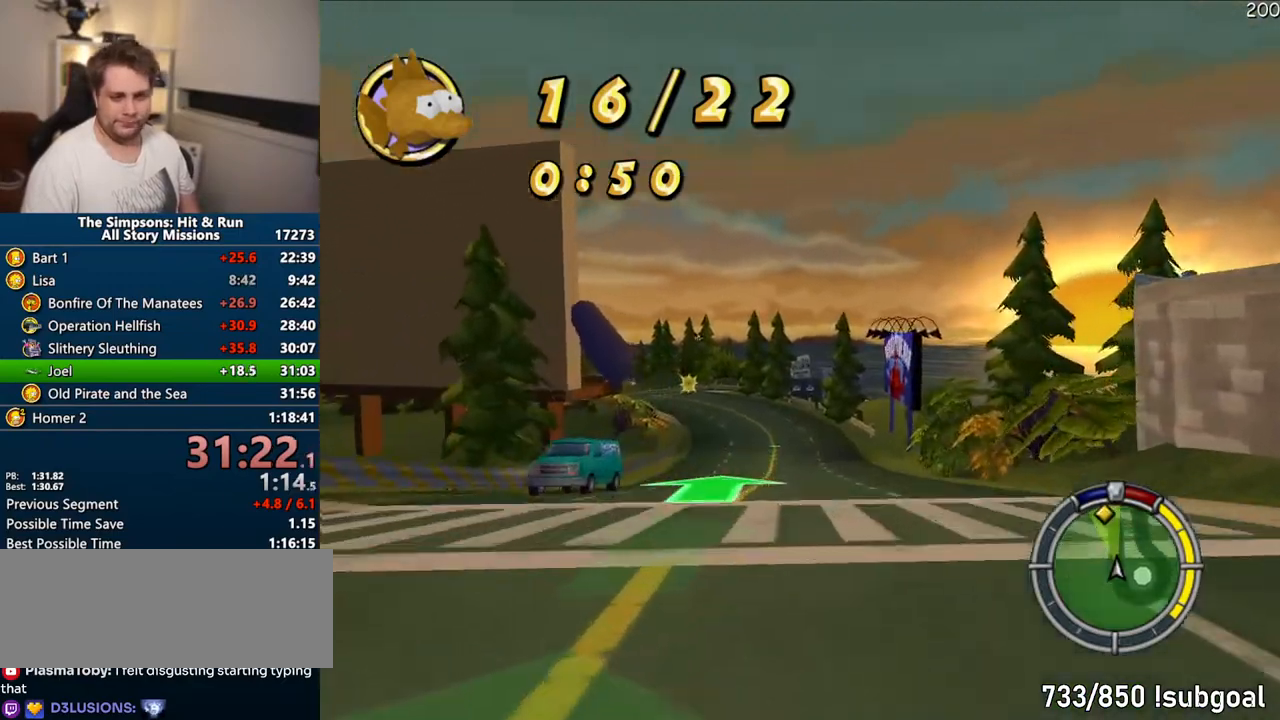
{"dt_ms": 500, "buttons": ["CROSS"], "left_stick": "center", "right_stick": "center", "events": []}
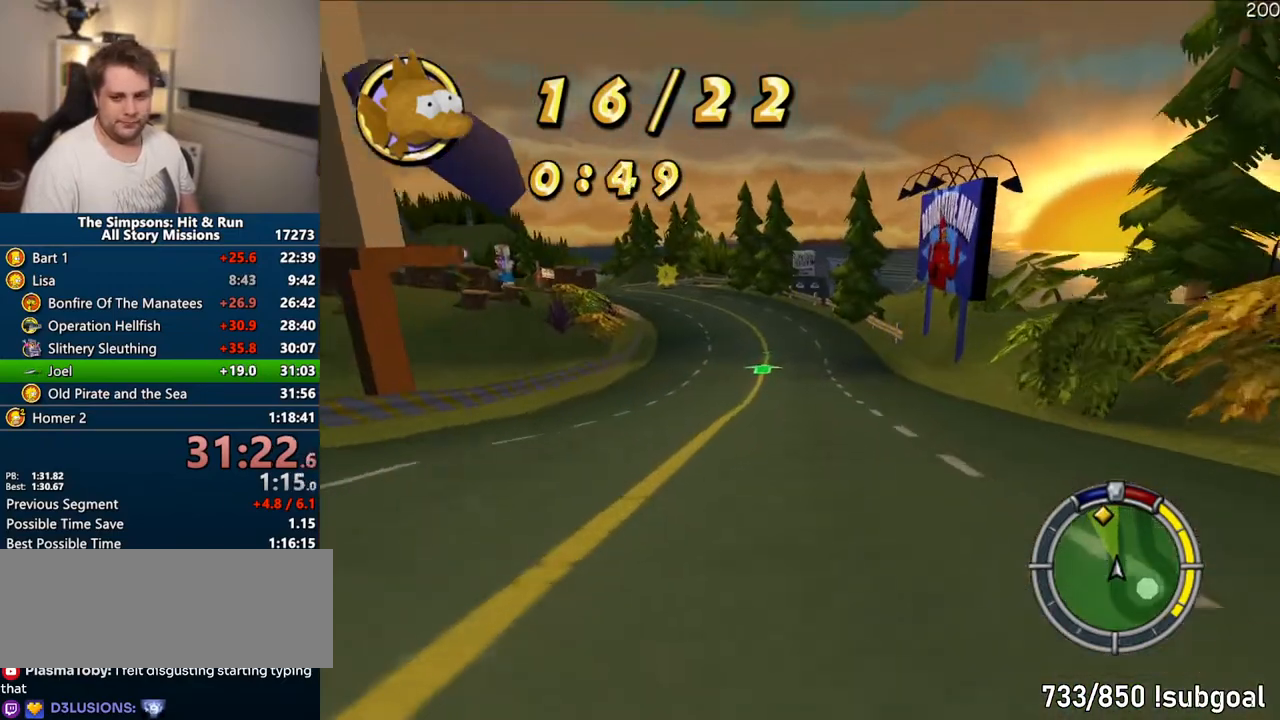
{"dt_ms": 500, "buttons": ["CROSS"], "left_stick": "center", "right_stick": "center"}
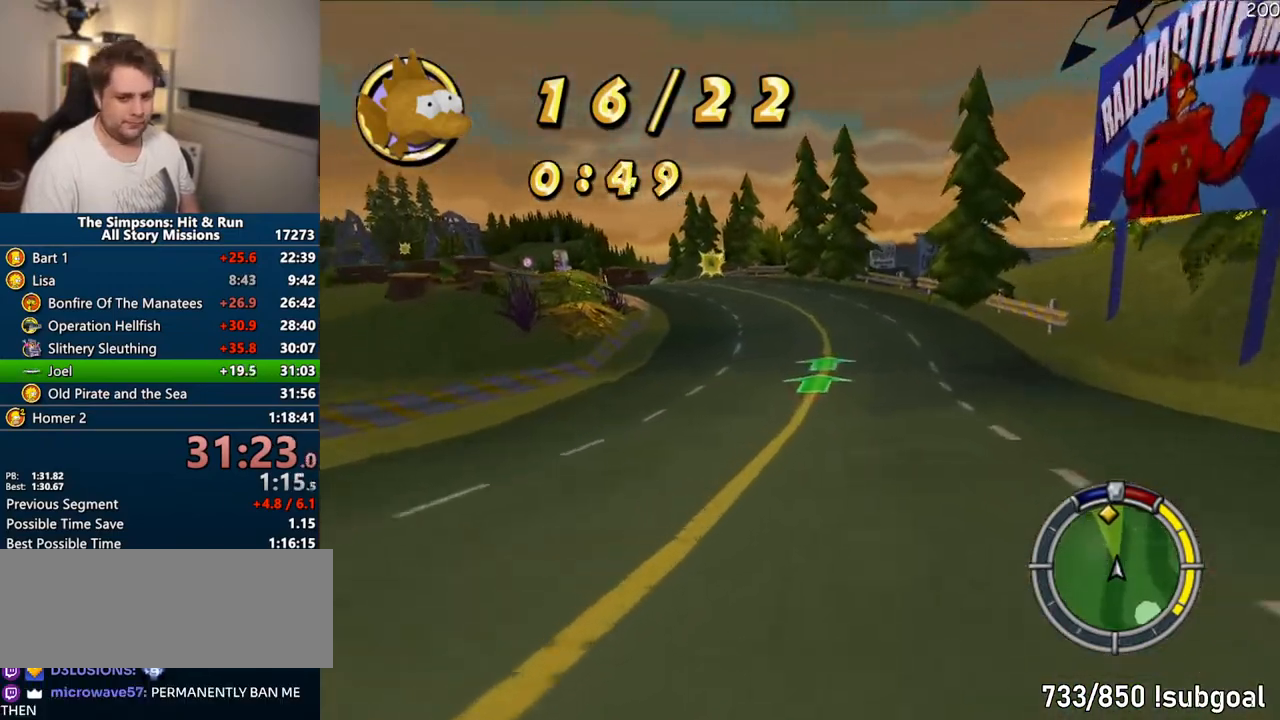
{"dt_ms": 1000, "buttons": ["CROSS"], "left_stick": "center", "right_stick": "center"}
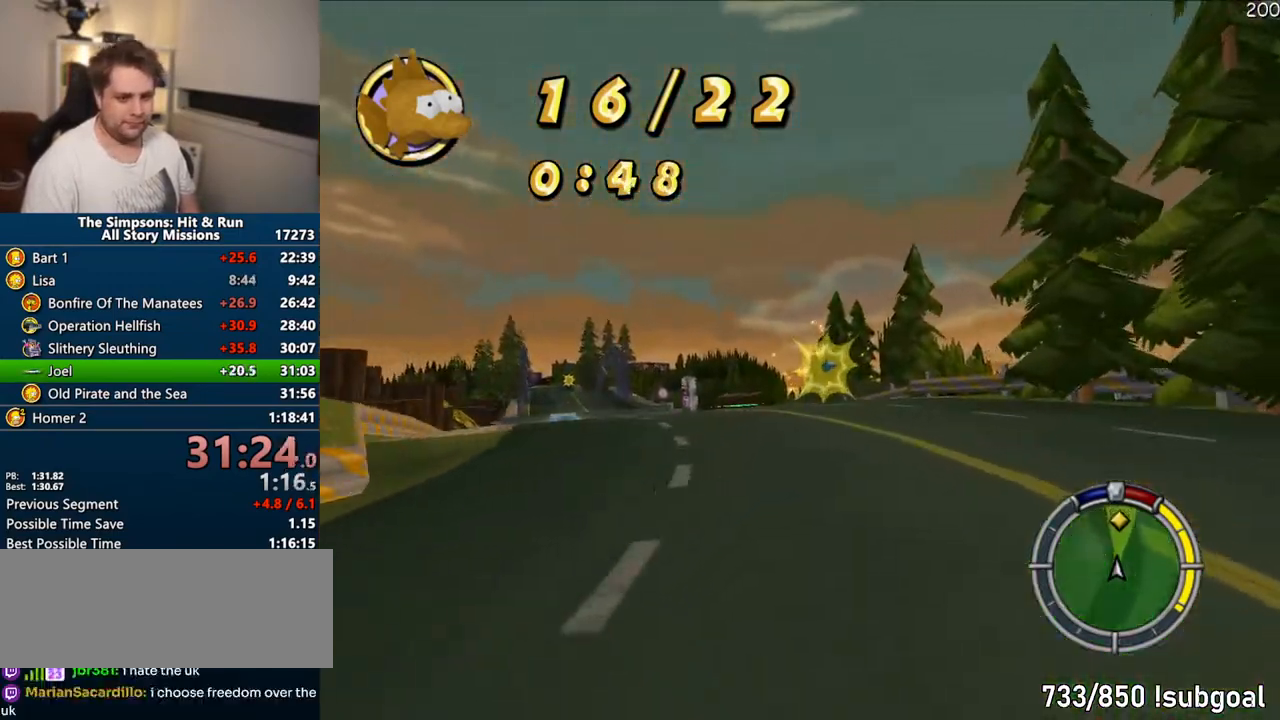
{"dt_ms": 1000, "buttons": ["CROSS"], "left_stick": "center", "right_stick": "center"}
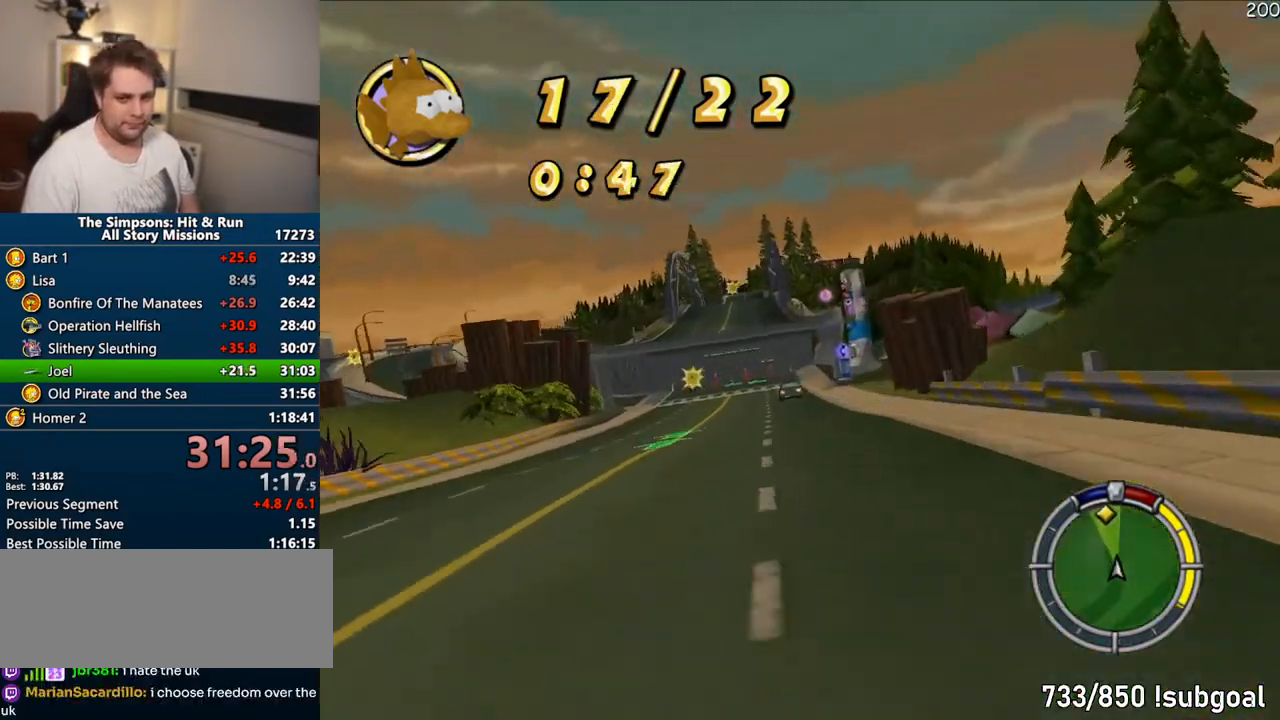
{"dt_ms": 500, "buttons": ["CROSS"], "left_stick": "center", "right_stick": "center", "events": [[350, "left_stick", "right"], [483, "left_stick", "center"]]}